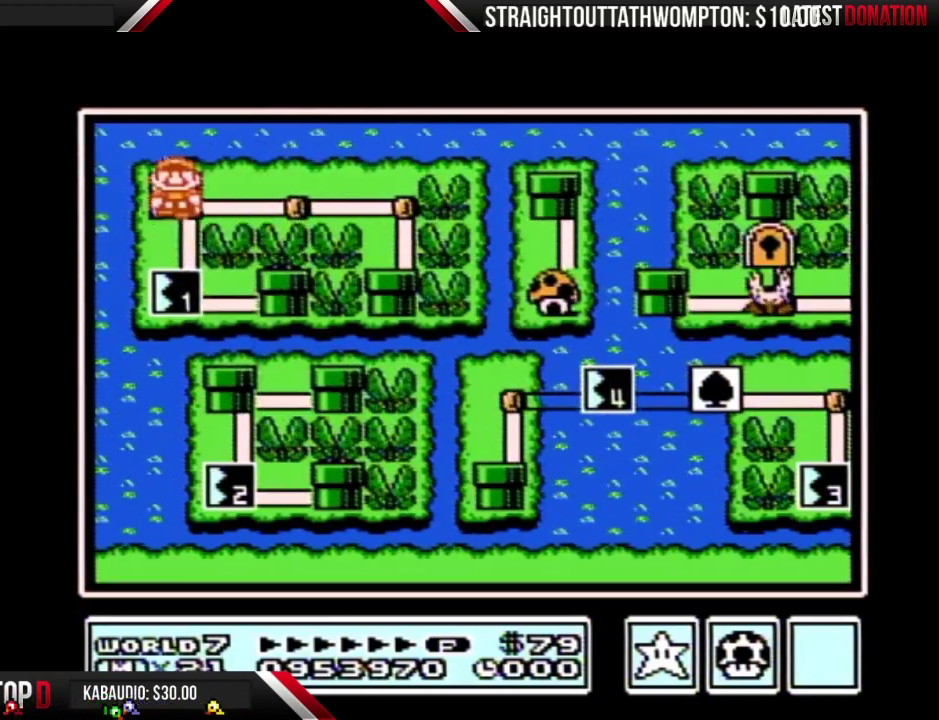
Gameplay with a controller (Nintendo layout); each line is a JSON object with the inputs held at the frame after it. "events" lists button and stick changes between this image and that frame as [ms after this image, input, new state], when the widget could be followed in between. Not read: L3 R3.
{"buttons": ["DPAD_DOWN"], "events": [[67, "DPAD_DOWN", "down"]]}
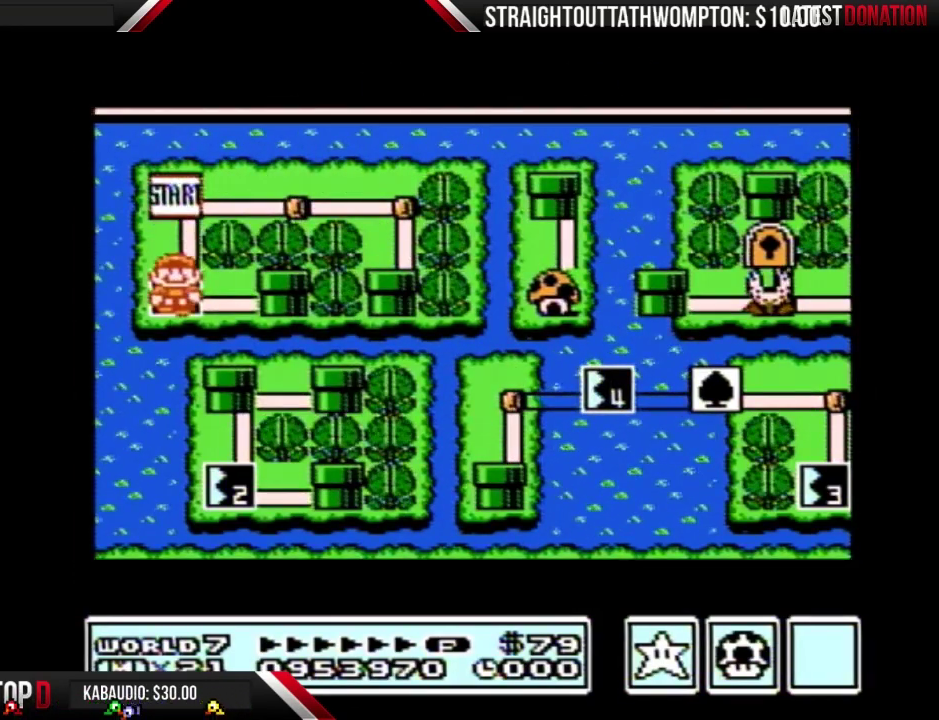
{"buttons": ["DPAD_DOWN"], "events": []}
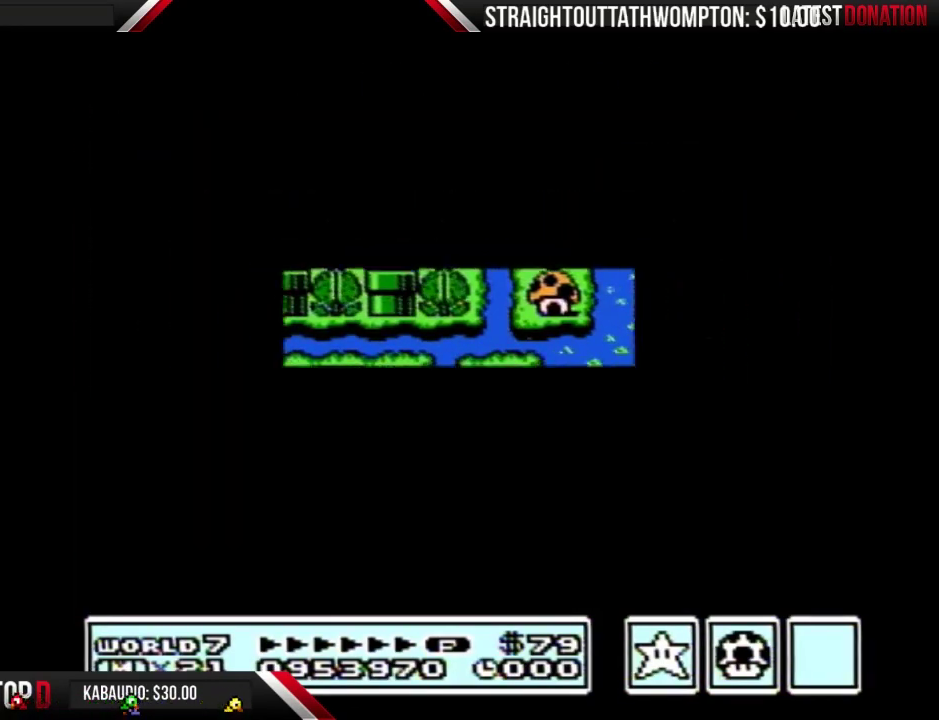
{"buttons": ["B", "DPAD_RIGHT"], "events": [[400, "DPAD_DOWN", "up"], [433, "B", "down"], [433, "DPAD_RIGHT", "down"]]}
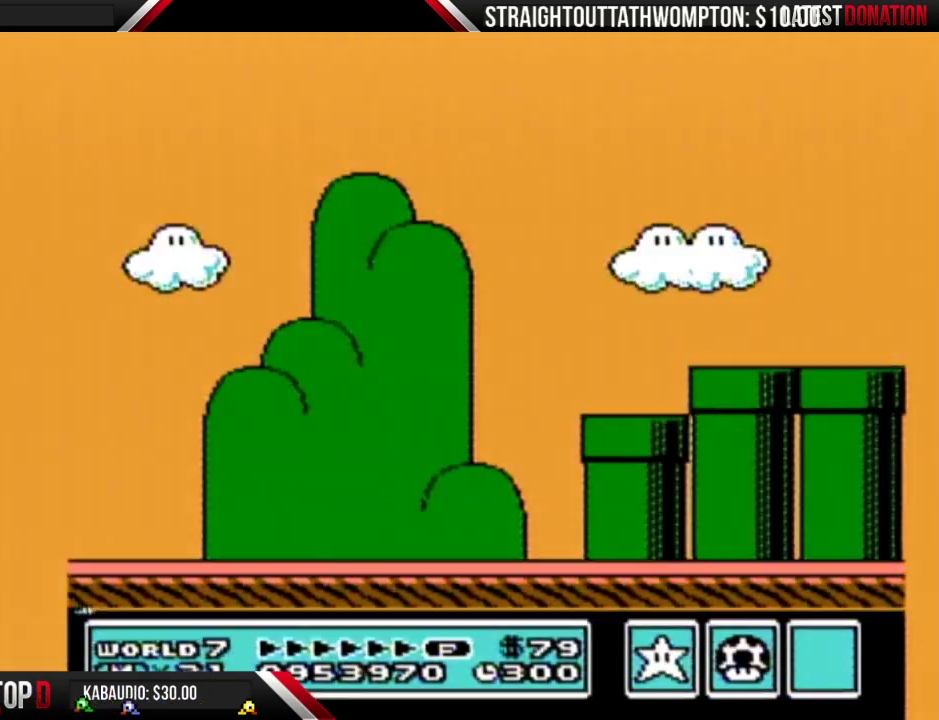
{"buttons": ["B", "DPAD_RIGHT"], "events": [[233, "A", "down"], [467, "A", "up"]]}
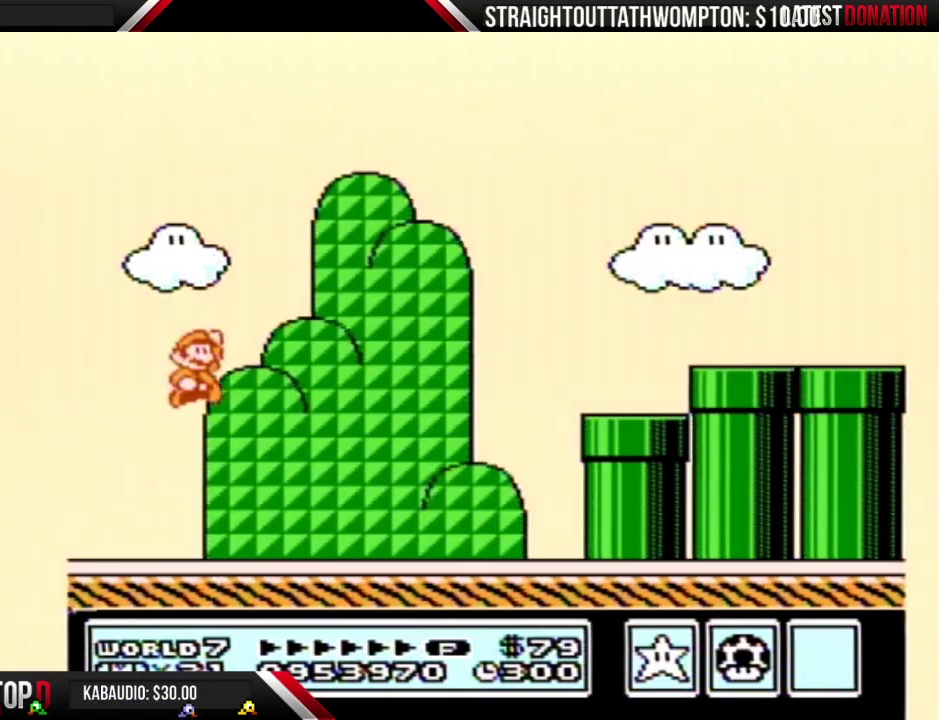
{"buttons": ["B", "DPAD_RIGHT"], "events": []}
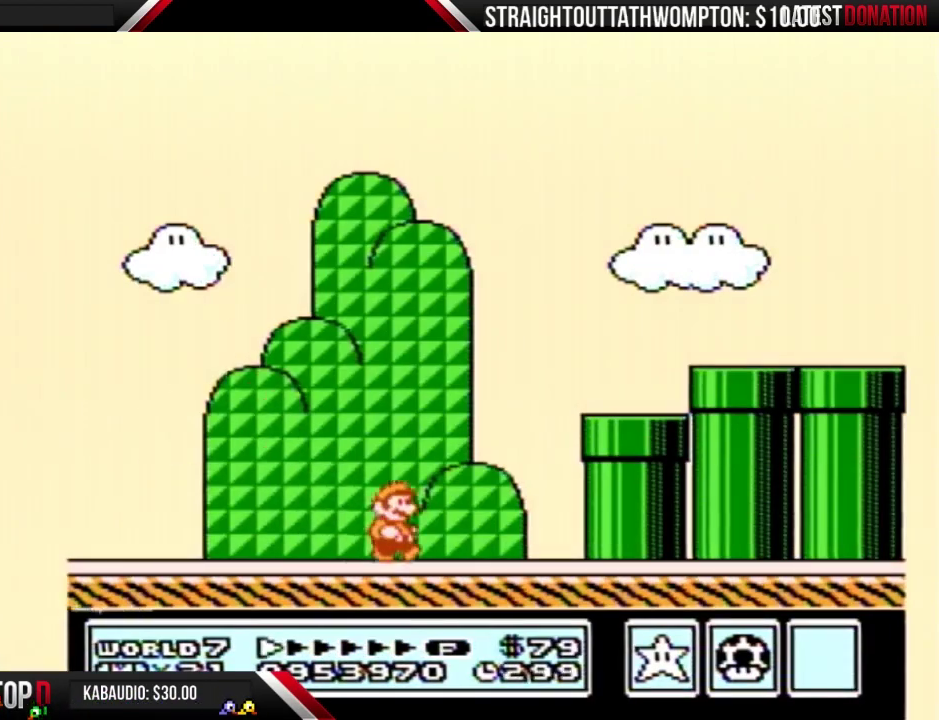
{"buttons": ["A", "B", "DPAD_RIGHT"], "events": [[100, "A", "down"]]}
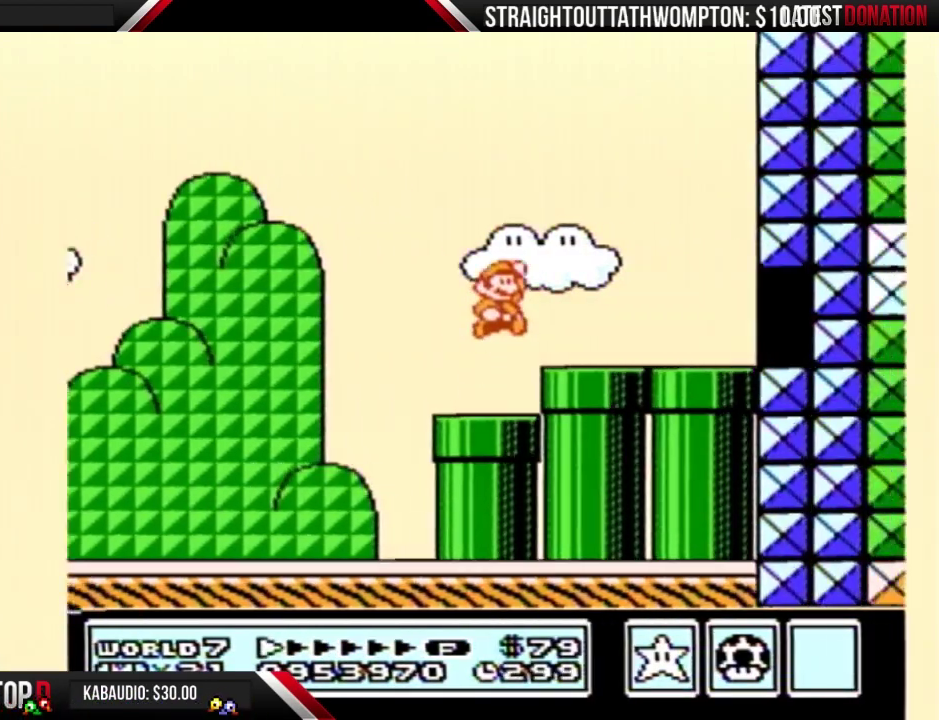
{"buttons": ["A", "B", "DPAD_DOWN"], "events": [[200, "A", "up"], [433, "DPAD_DOWN", "down"], [467, "DPAD_RIGHT", "up"], [500, "A", "down"]]}
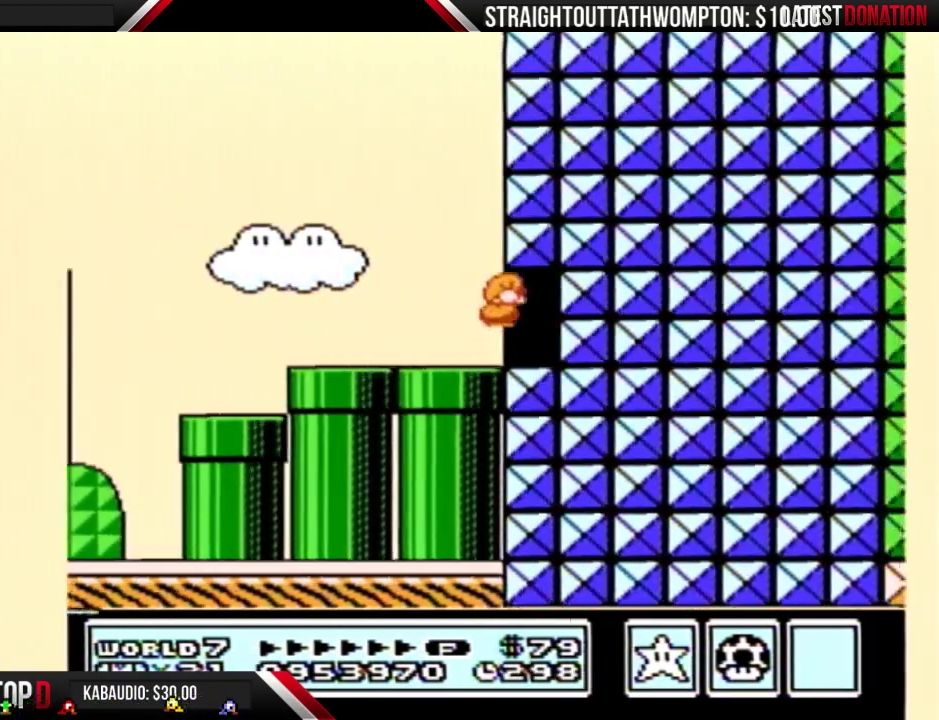
{"buttons": ["B", "DPAD_LEFT"], "events": [[67, "DPAD_DOWN", "up"], [67, "DPAD_RIGHT", "down"], [333, "A", "up"], [433, "DPAD_LEFT", "down"], [433, "DPAD_RIGHT", "up"]]}
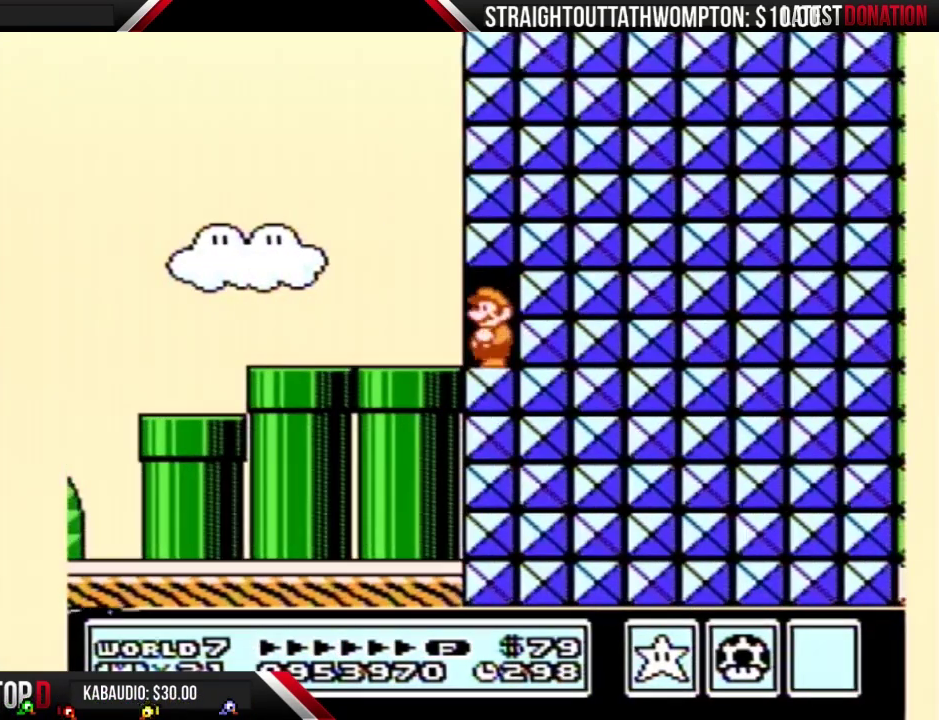
{"buttons": ["B", "DPAD_LEFT"], "events": []}
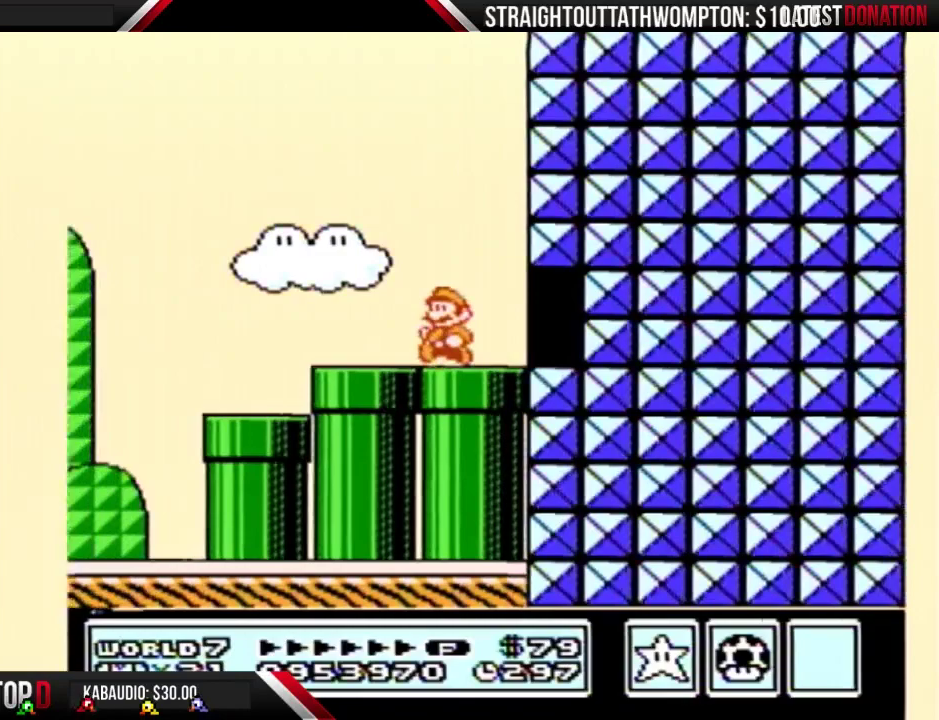
{"buttons": ["B", "DPAD_RIGHT"], "events": [[267, "DPAD_LEFT", "up"], [300, "DPAD_RIGHT", "down"]]}
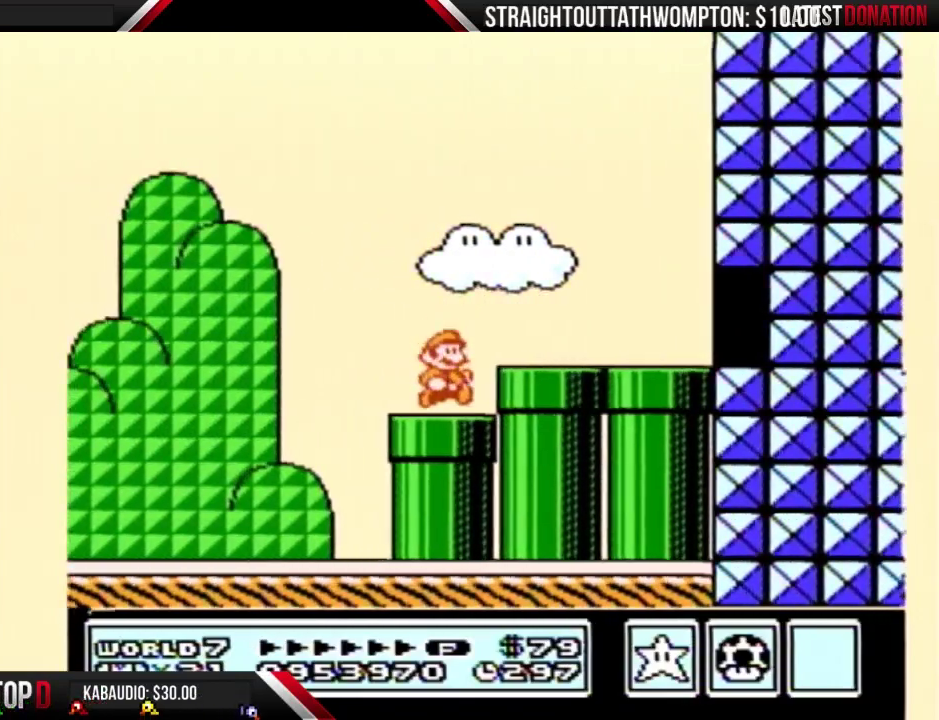
{"buttons": ["B", "DPAD_RIGHT"], "events": [[100, "A", "down"], [267, "A", "up"]]}
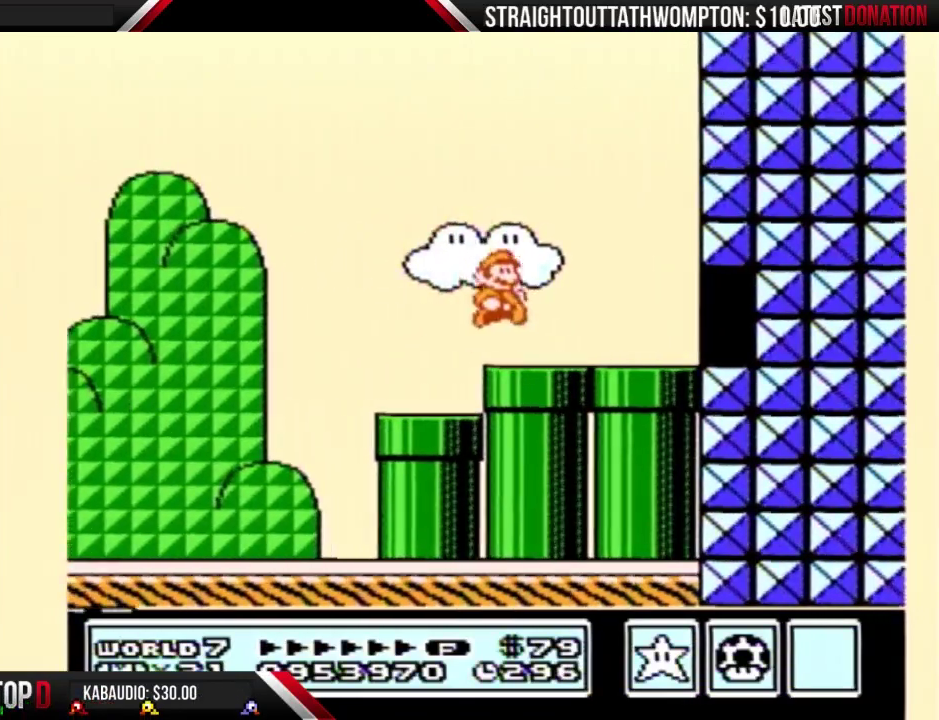
{"buttons": ["A", "B", "DPAD_RIGHT"], "events": [[400, "DPAD_DOWN", "down"], [433, "A", "down"], [433, "DPAD_RIGHT", "up"], [500, "DPAD_DOWN", "up"], [500, "DPAD_RIGHT", "down"]]}
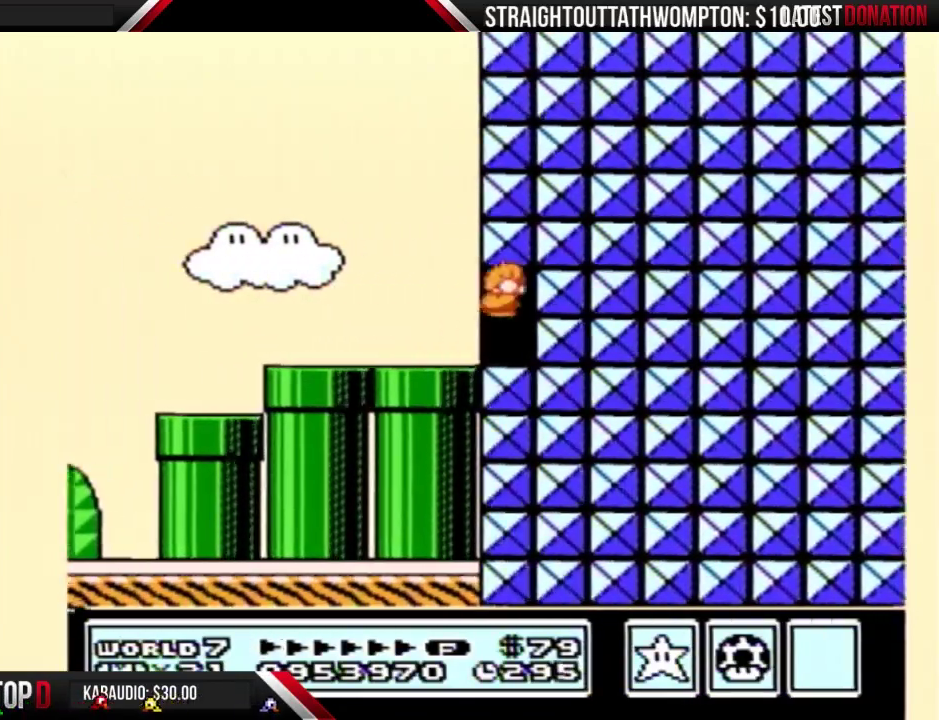
{"buttons": ["B", "DPAD_LEFT"], "events": [[300, "A", "up"], [367, "DPAD_RIGHT", "up"], [400, "DPAD_LEFT", "down"]]}
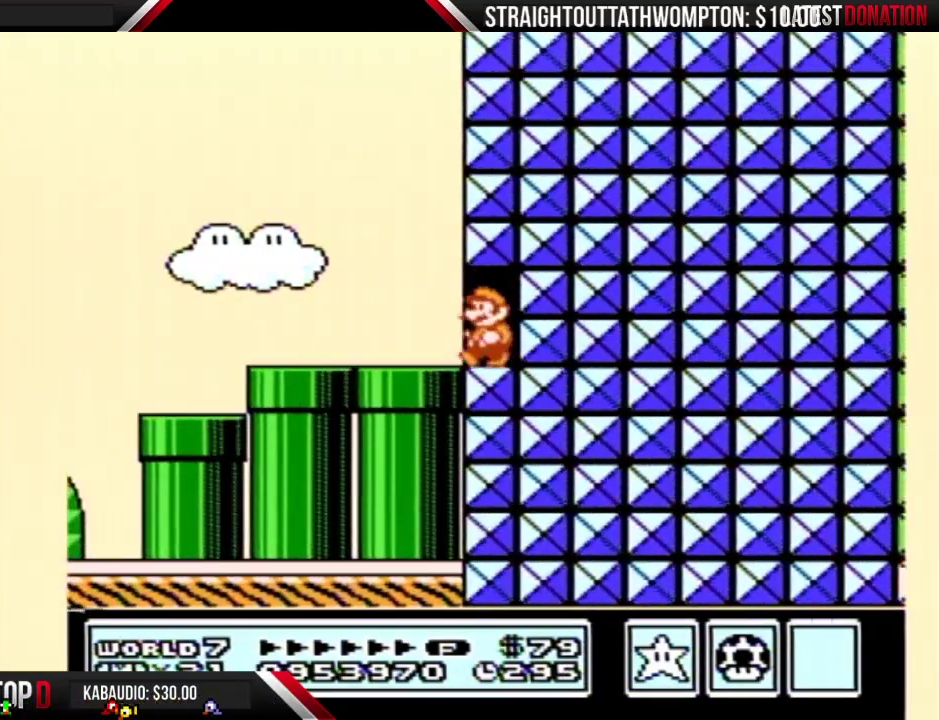
{"buttons": ["B", "DPAD_LEFT"], "events": []}
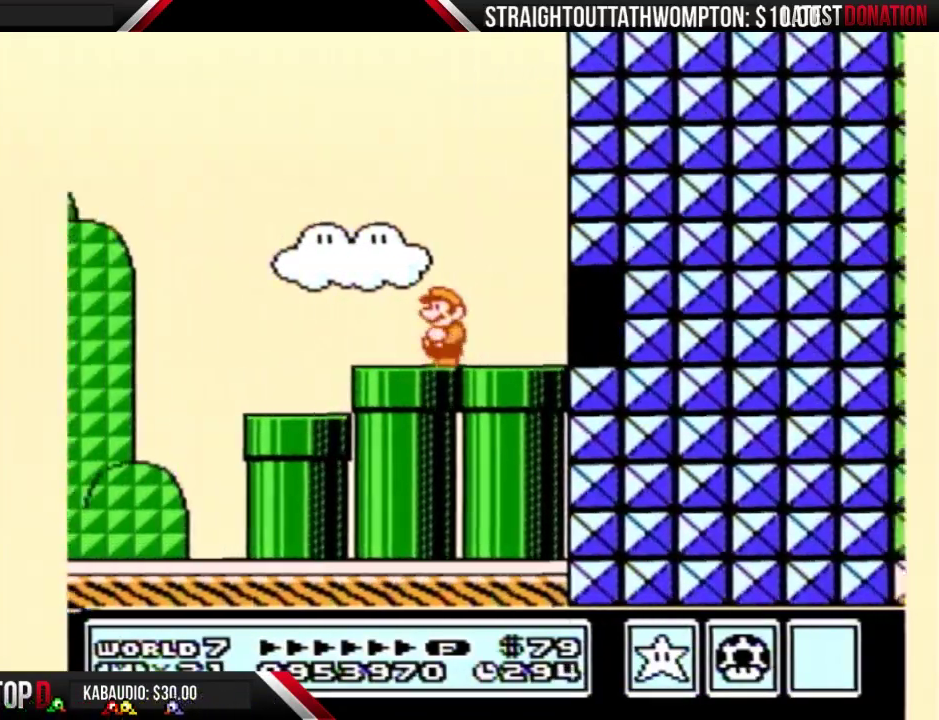
{"buttons": ["B", "DPAD_RIGHT"], "events": [[200, "DPAD_LEFT", "up"], [200, "DPAD_RIGHT", "down"]]}
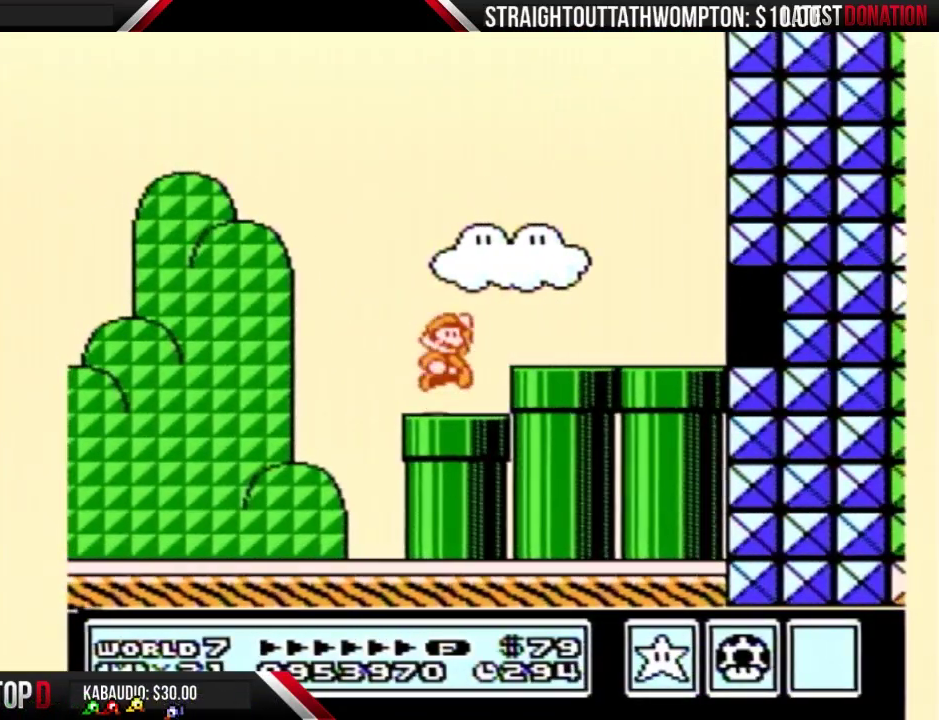
{"buttons": ["B", "DPAD_RIGHT"], "events": [[33, "A", "down"], [167, "A", "up"]]}
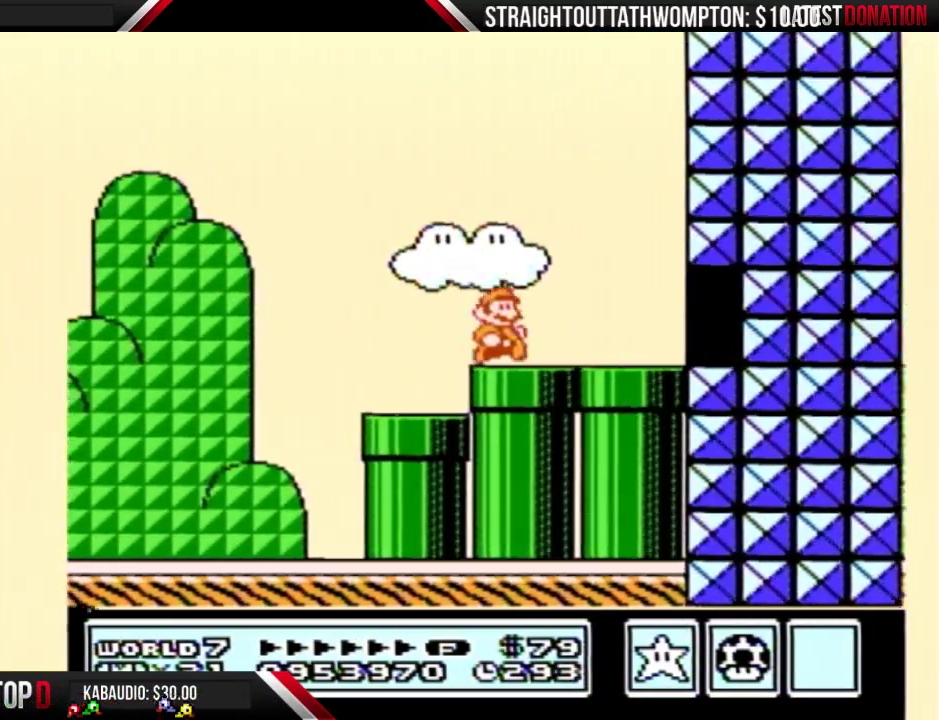
{"buttons": ["A", "B", "DPAD_RIGHT"], "events": [[333, "DPAD_DOWN", "down"], [333, "DPAD_RIGHT", "up"], [367, "A", "down"], [433, "DPAD_DOWN", "up"], [433, "DPAD_RIGHT", "down"]]}
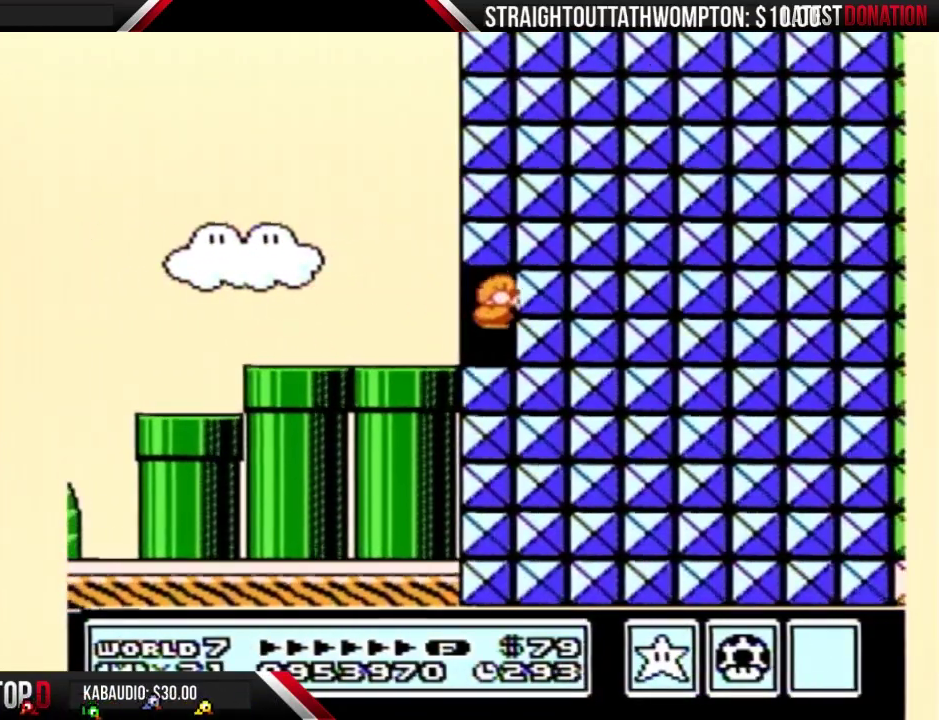
{"buttons": ["B", "DPAD_LEFT"], "events": [[233, "A", "up"], [300, "DPAD_RIGHT", "up"], [333, "DPAD_LEFT", "down"]]}